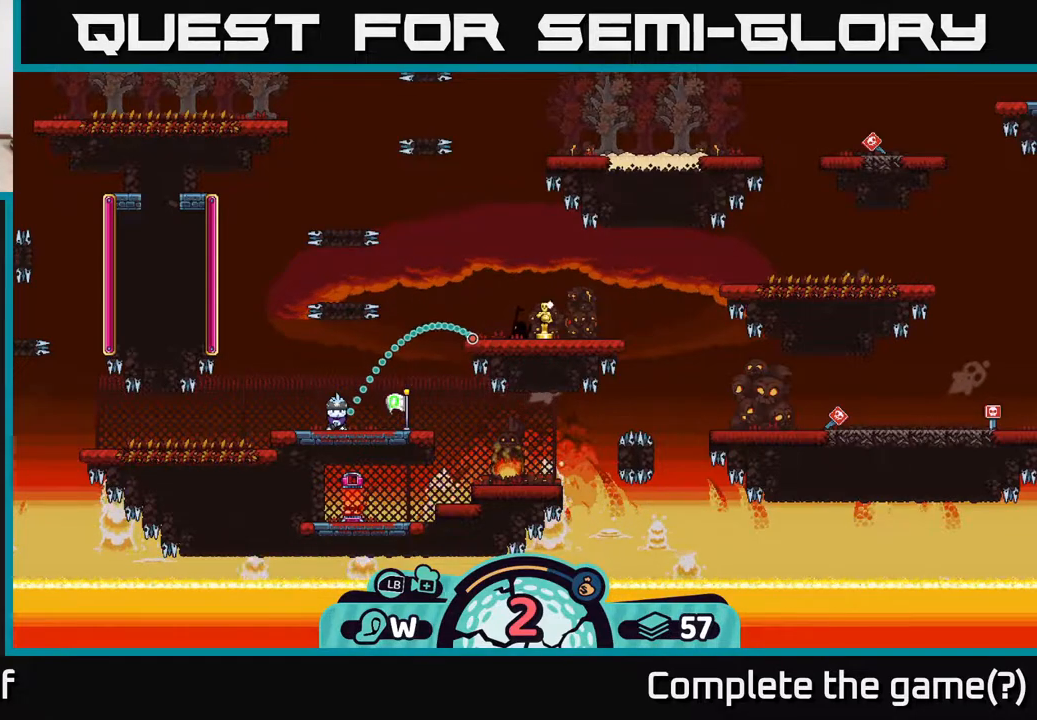
Gameplay with a controller (Xbox layout); each line is a JSON object with the inputs held at the frame after it. "events" lists button and stick changes between this image and that frame as [ms after this image, input, new state], when the widget could be followed in between.
{"buttons": [], "left_stick": "center", "right_stick": "center", "events": []}
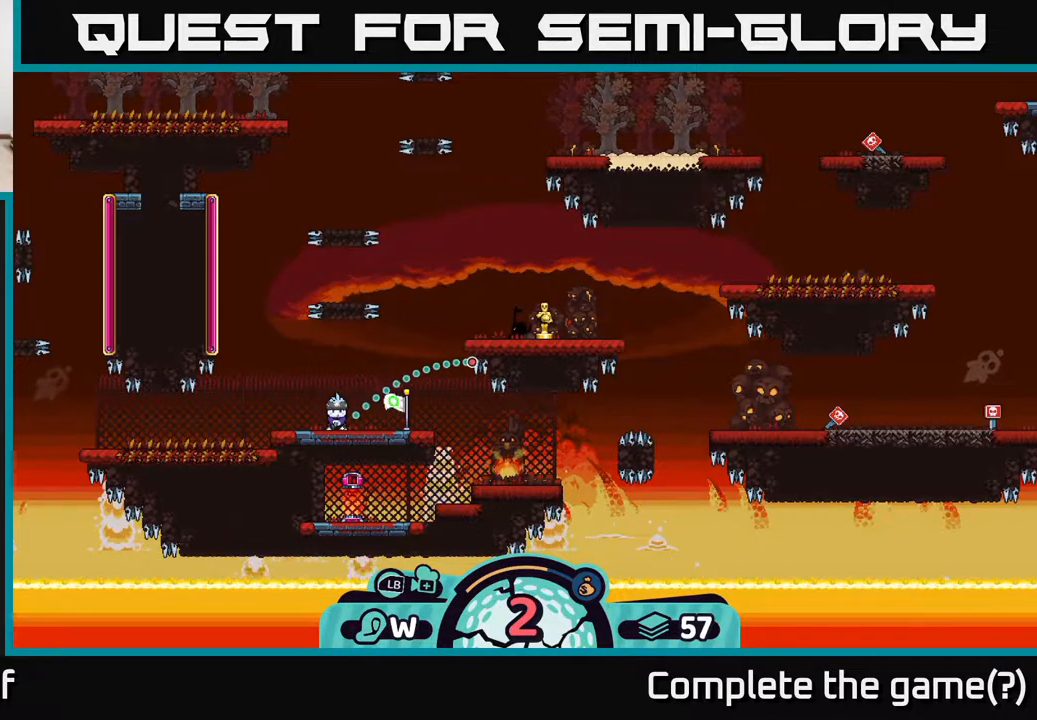
{"buttons": [], "left_stick": "right", "right_stick": "center", "events": [[417, "left_stick", "right"]]}
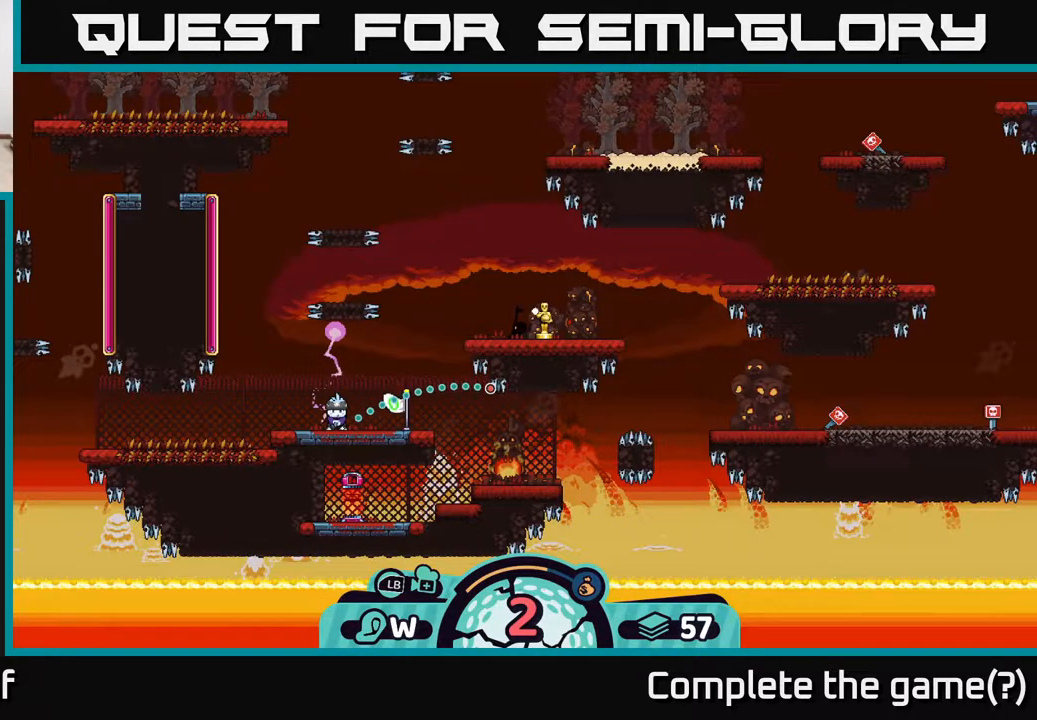
{"buttons": [], "left_stick": "right", "right_stick": "right", "events": [[417, "right_stick", "right"]]}
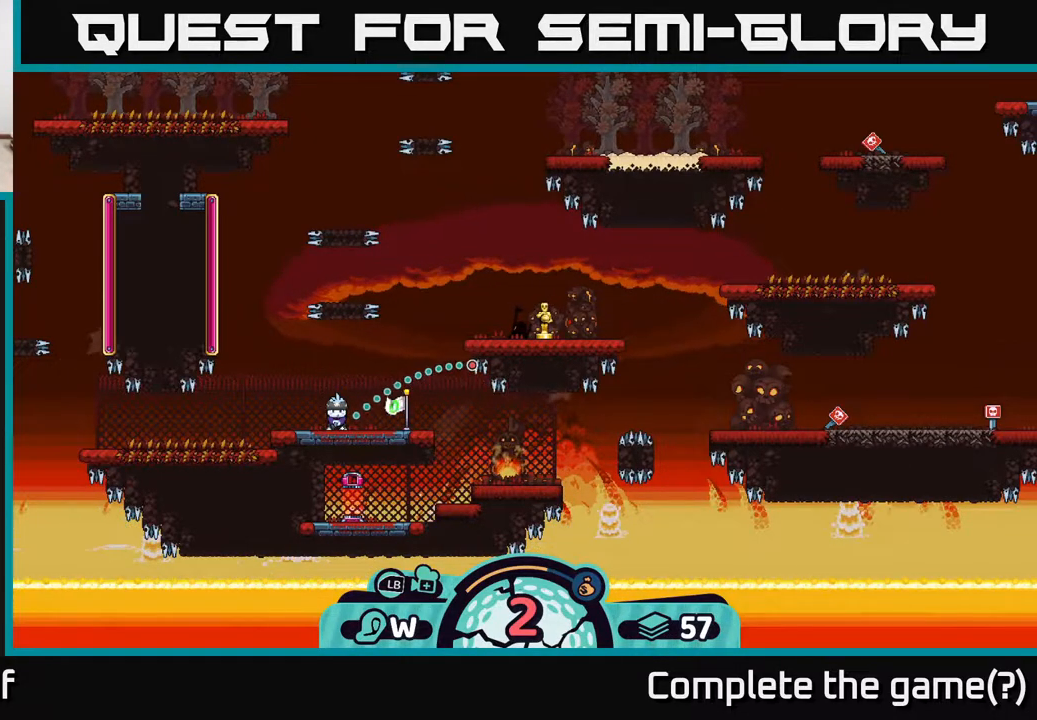
{"buttons": [], "left_stick": "center", "right_stick": "center", "events": [[183, "right_stick", "center"], [233, "left_stick", "center"]]}
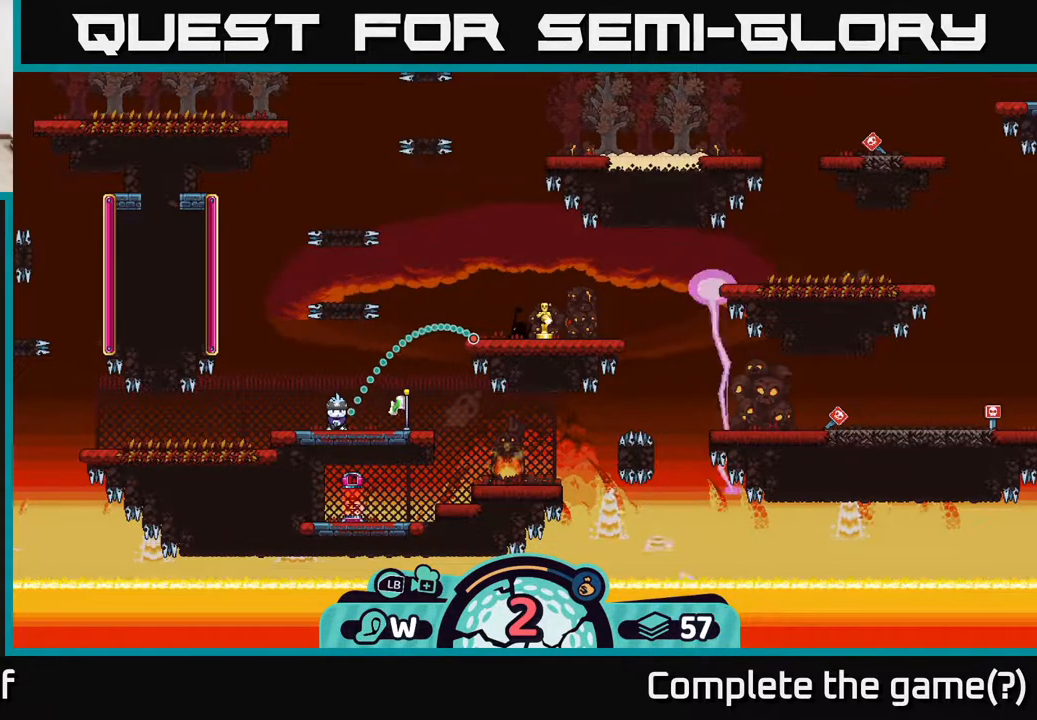
{"buttons": [], "left_stick": "center", "right_stick": "center", "events": []}
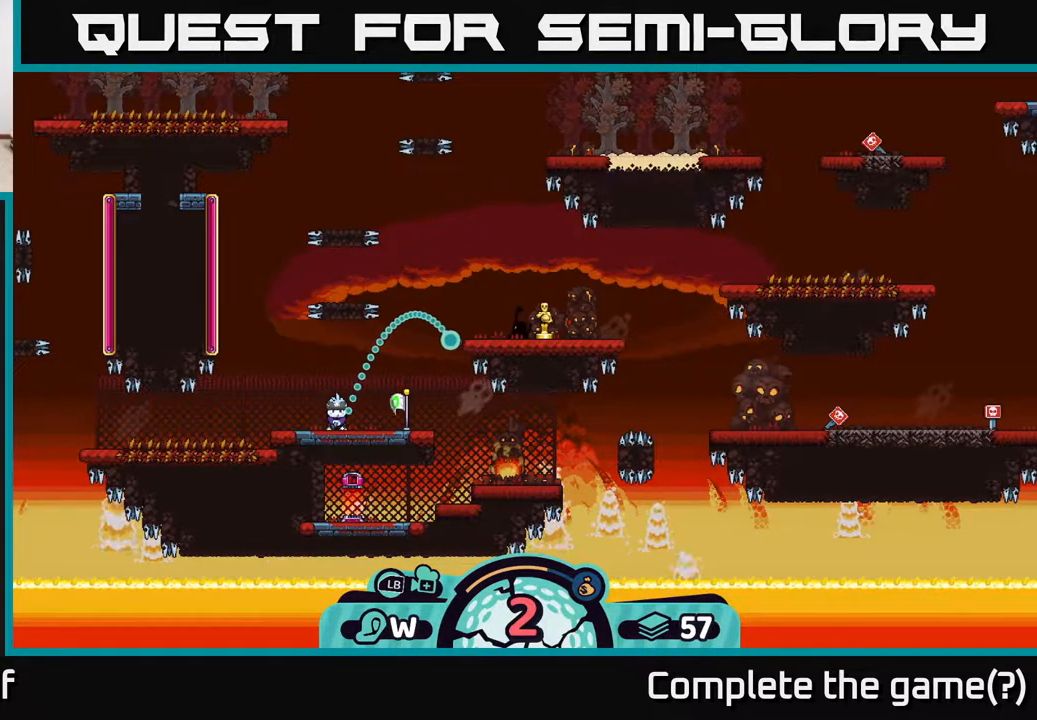
{"buttons": ["A"], "left_stick": "center", "right_stick": "center", "events": [[500, "A", "down"]]}
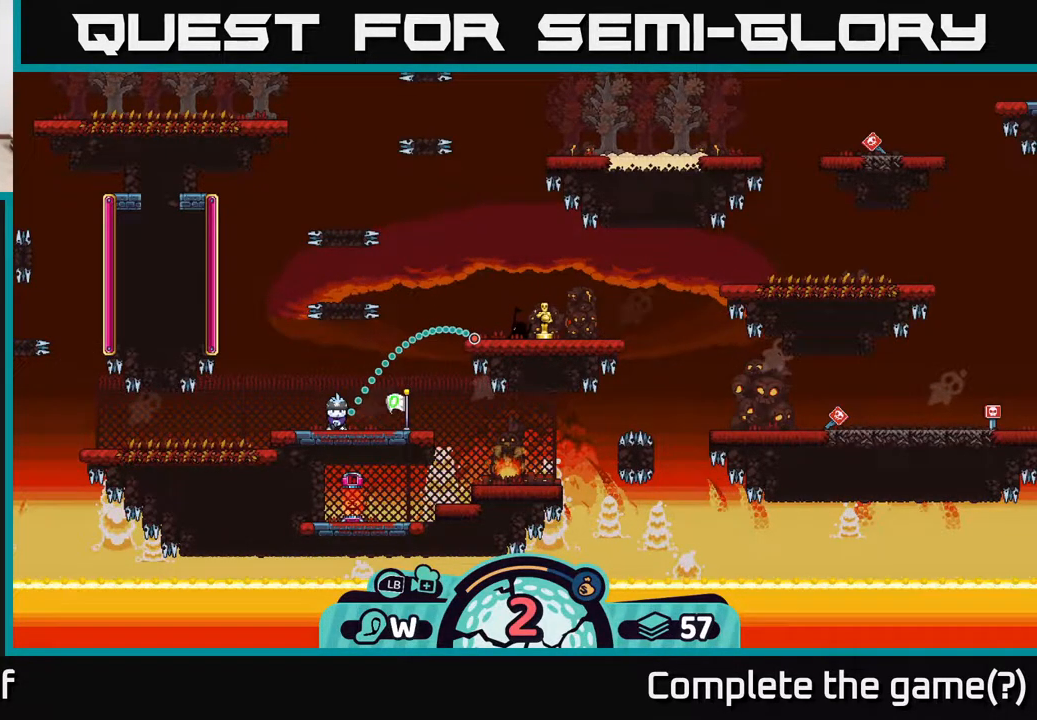
{"buttons": [], "left_stick": "right", "right_stick": "center", "events": [[50, "A", "up"], [250, "left_stick", "right"]]}
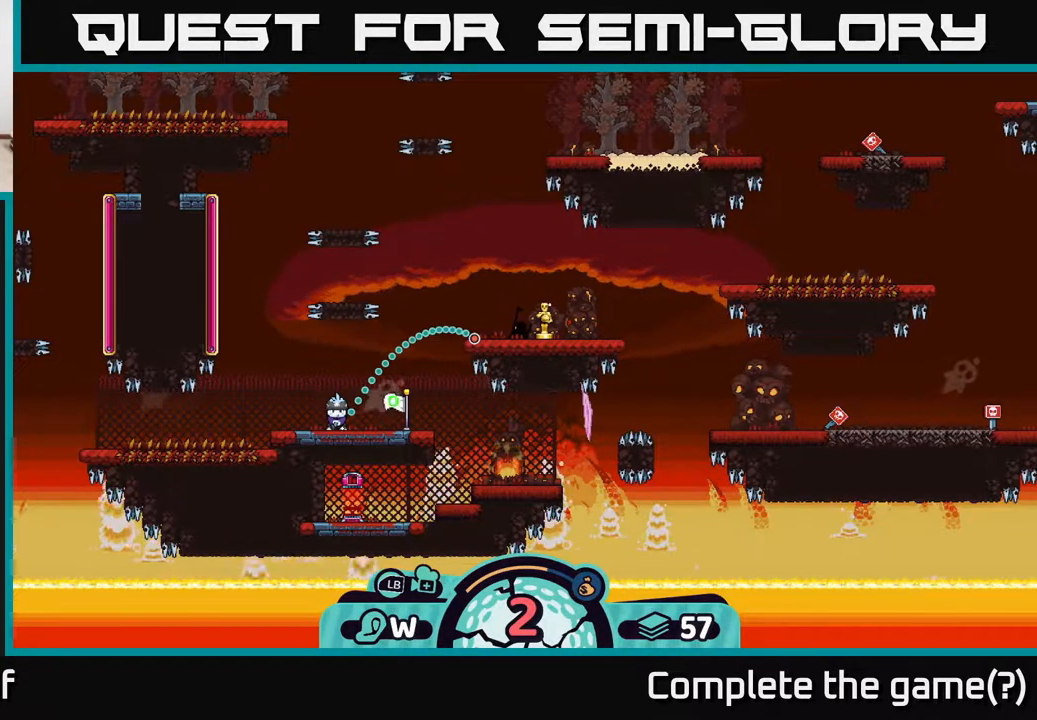
{"buttons": [], "left_stick": "right", "right_stick": "center", "events": []}
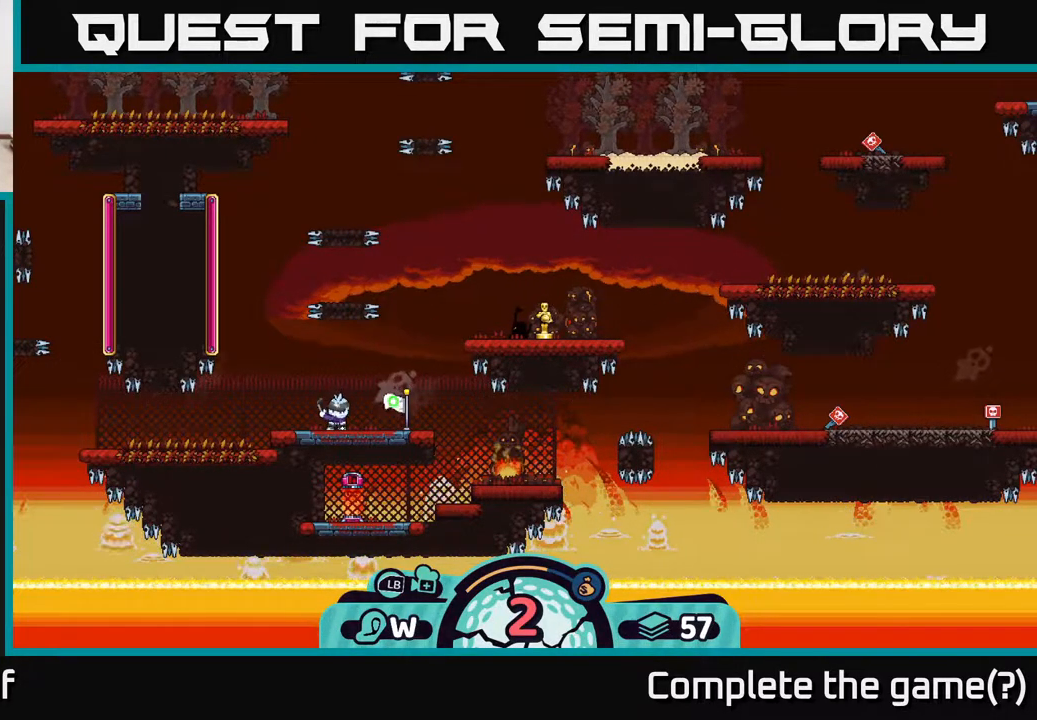
{"buttons": [], "left_stick": "right", "right_stick": "center", "events": []}
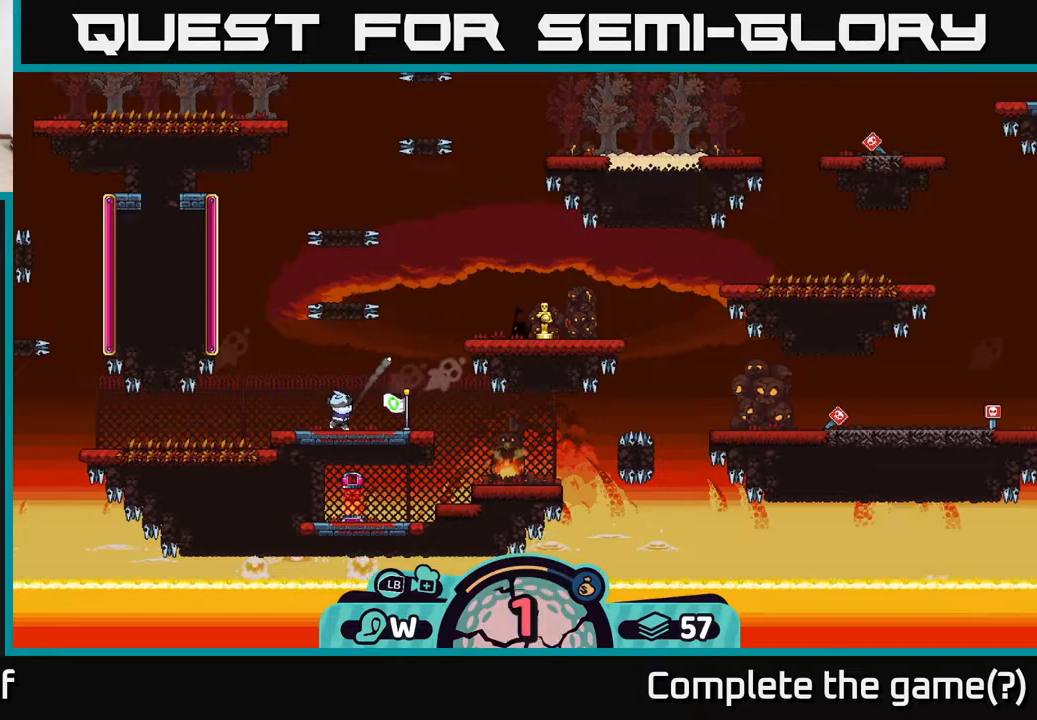
{"buttons": ["A"], "left_stick": "right", "right_stick": "center", "events": [[283, "A", "down"], [350, "A", "up"], [450, "A", "down"]]}
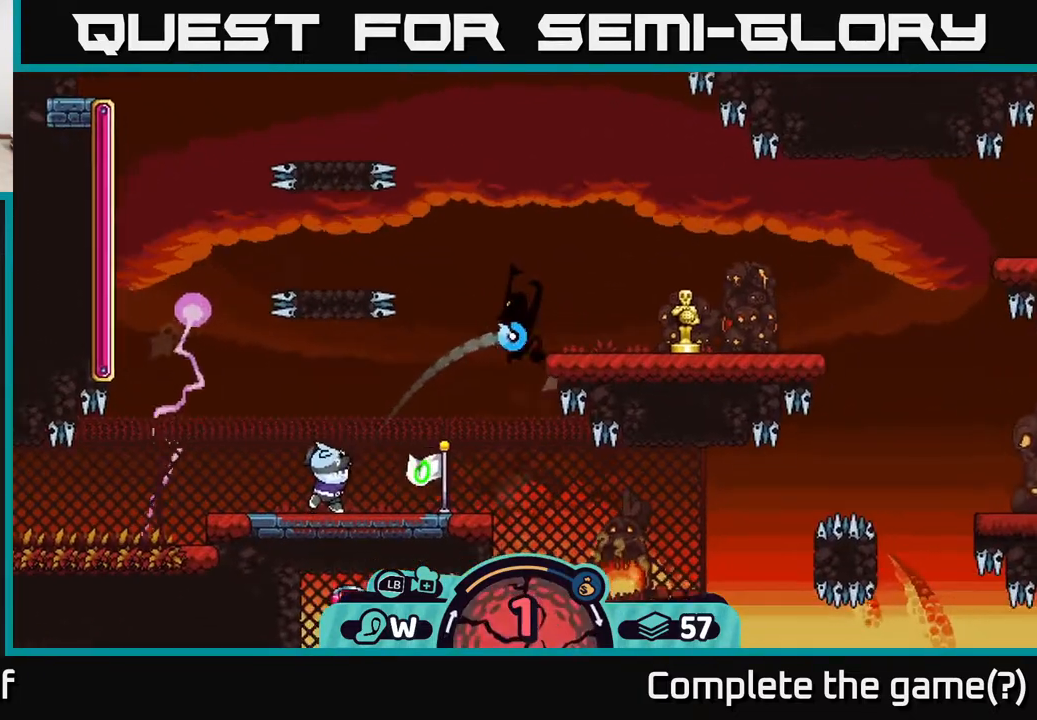
{"buttons": [], "left_stick": "right", "right_stick": "center", "events": [[17, "A", "up"], [67, "A", "down"], [167, "A", "up"], [433, "A", "down"], [500, "A", "up"]]}
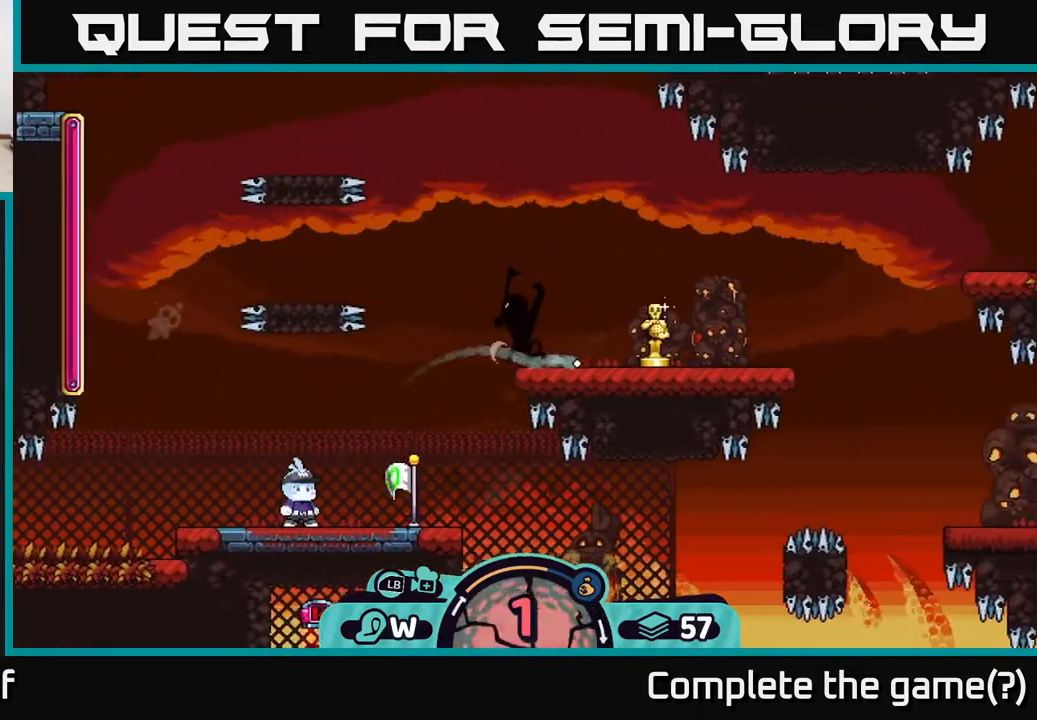
{"buttons": [], "left_stick": "right", "right_stick": "center", "events": [[217, "A", "down"], [300, "A", "up"], [350, "A", "down"], [433, "A", "up"]]}
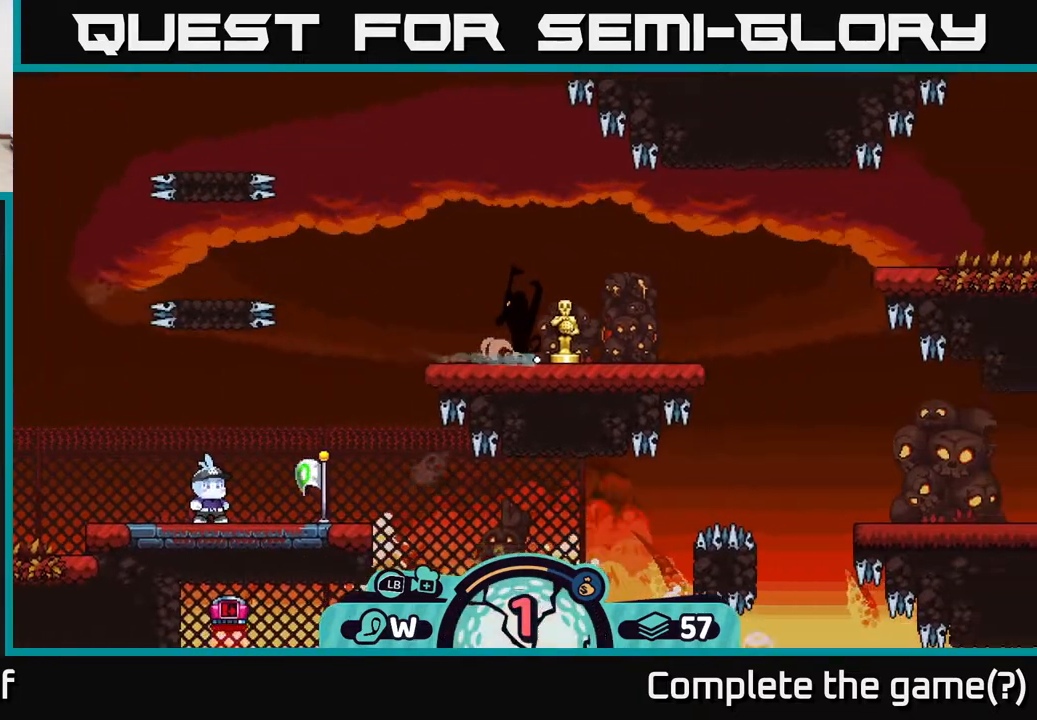
{"buttons": [], "left_stick": "right", "right_stick": "center", "events": [[133, "A", "down"], [217, "A", "up"], [267, "A", "down"], [350, "A", "up"], [400, "A", "down"], [483, "A", "up"]]}
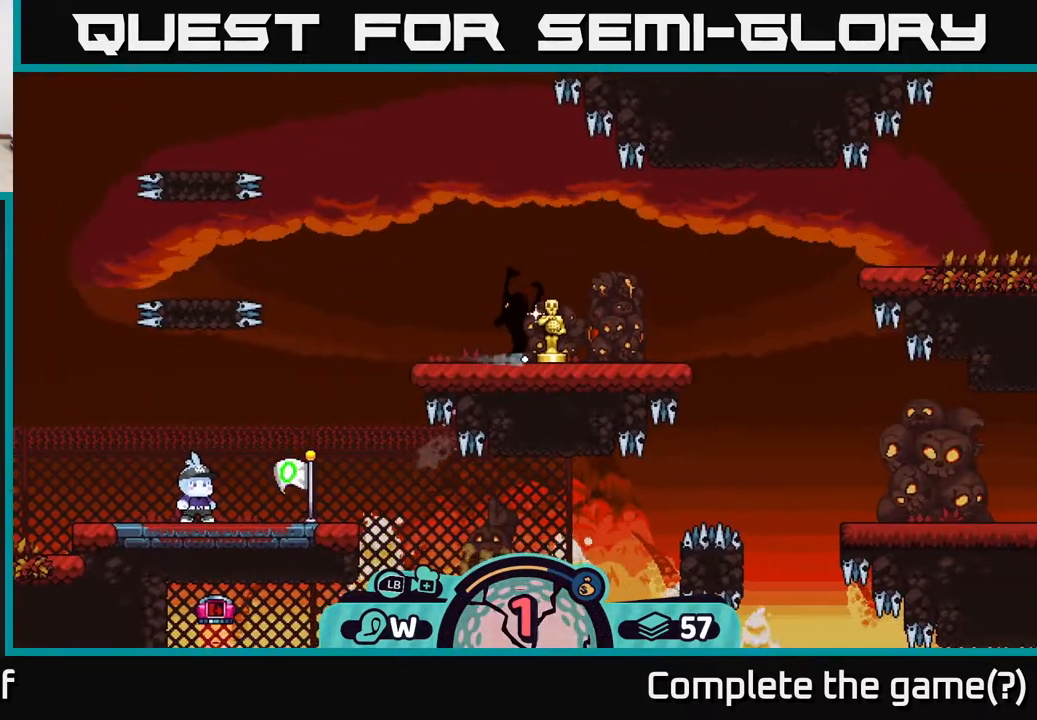
{"buttons": [], "left_stick": "center", "right_stick": "center", "events": [[133, "A", "down"], [200, "A", "up"], [350, "left_stick", "center"]]}
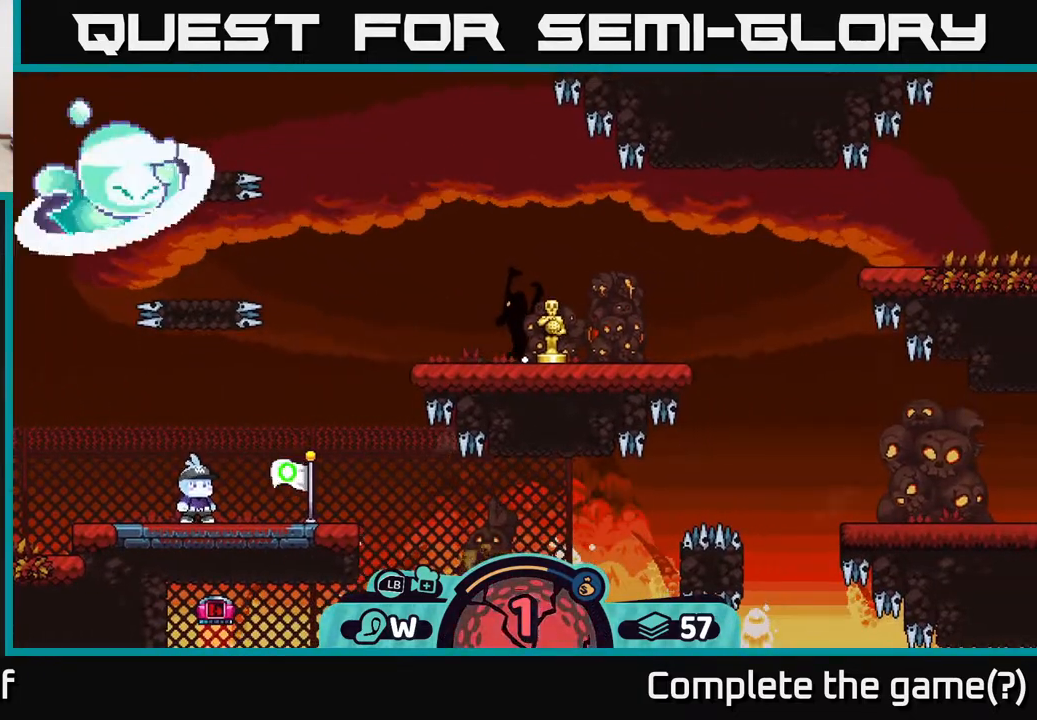
{"buttons": [], "left_stick": "center", "right_stick": "right", "events": [[117, "right_stick", "right"]]}
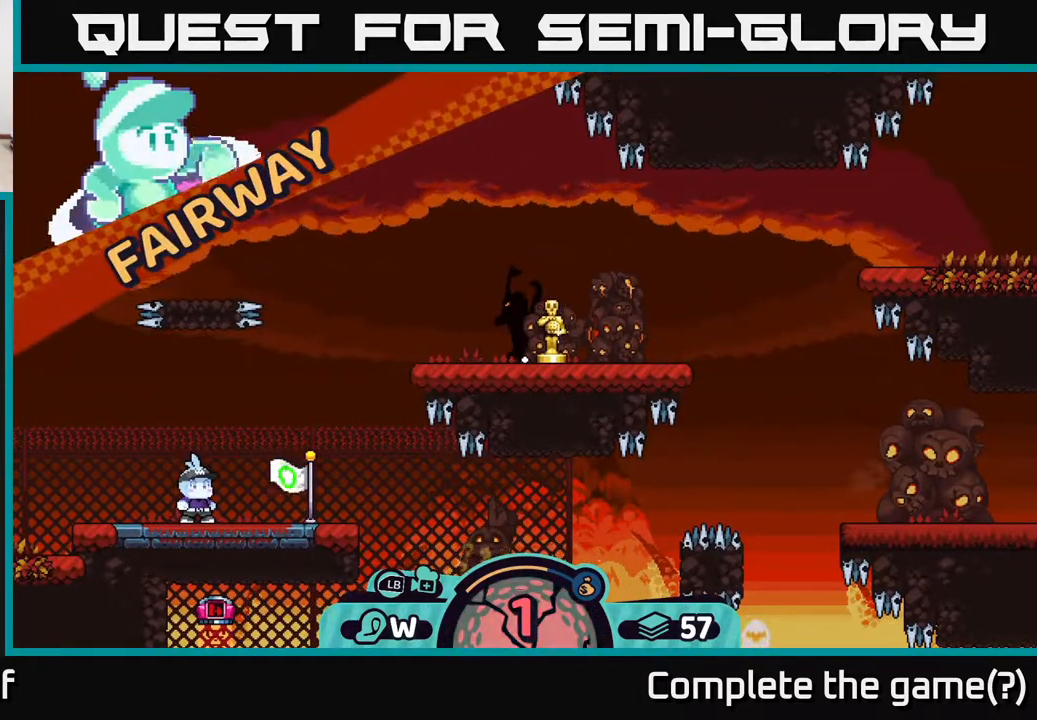
{"buttons": [], "left_stick": "right", "right_stick": "center", "events": [[133, "left_stick", "right"], [283, "right_stick", "down-right"], [500, "right_stick", "center"]]}
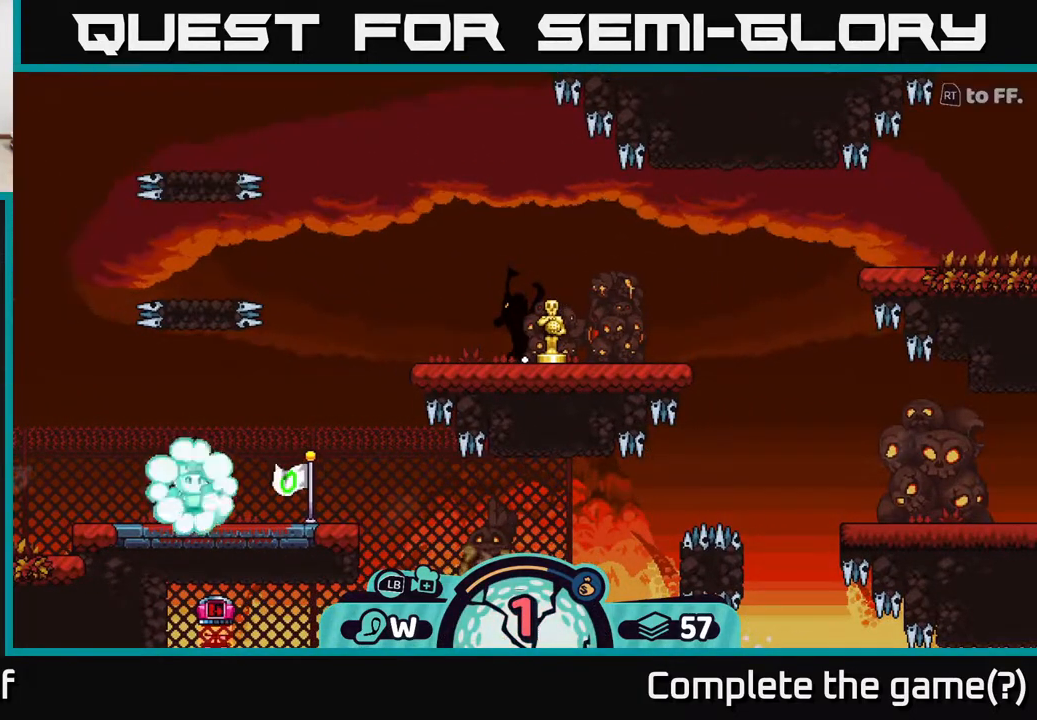
{"buttons": [], "left_stick": "right", "right_stick": "down", "events": [[33, "left_stick", "center"], [417, "left_stick", "right"], [433, "right_stick", "down"]]}
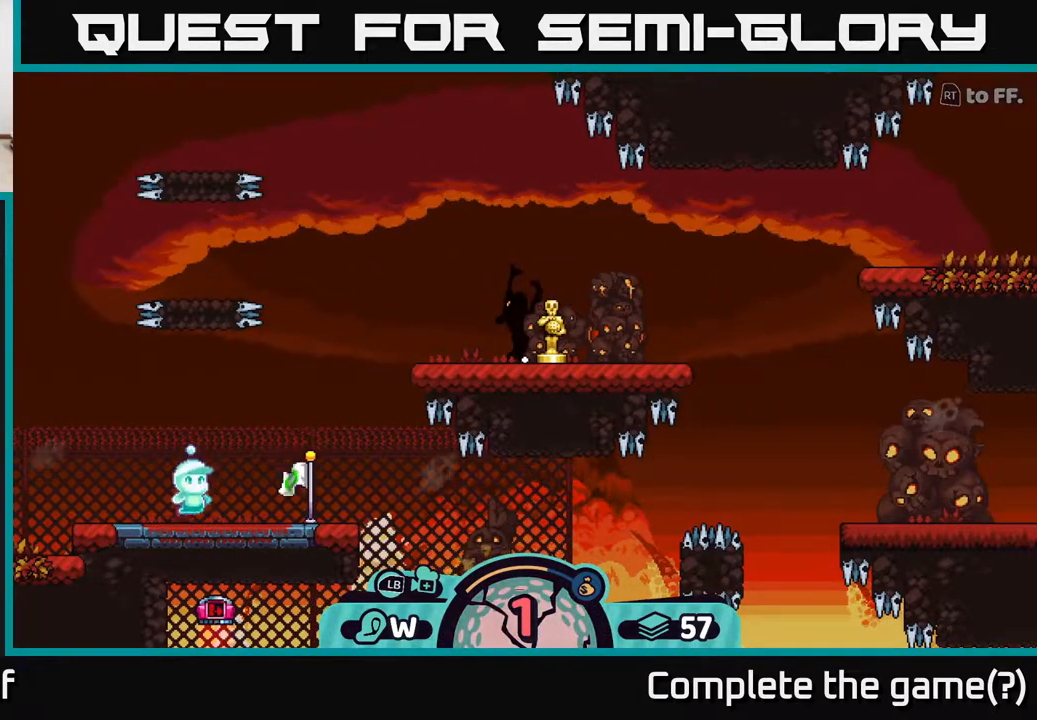
{"buttons": [], "left_stick": "center", "right_stick": "right", "events": [[100, "right_stick", "right"], [267, "left_stick", "center"]]}
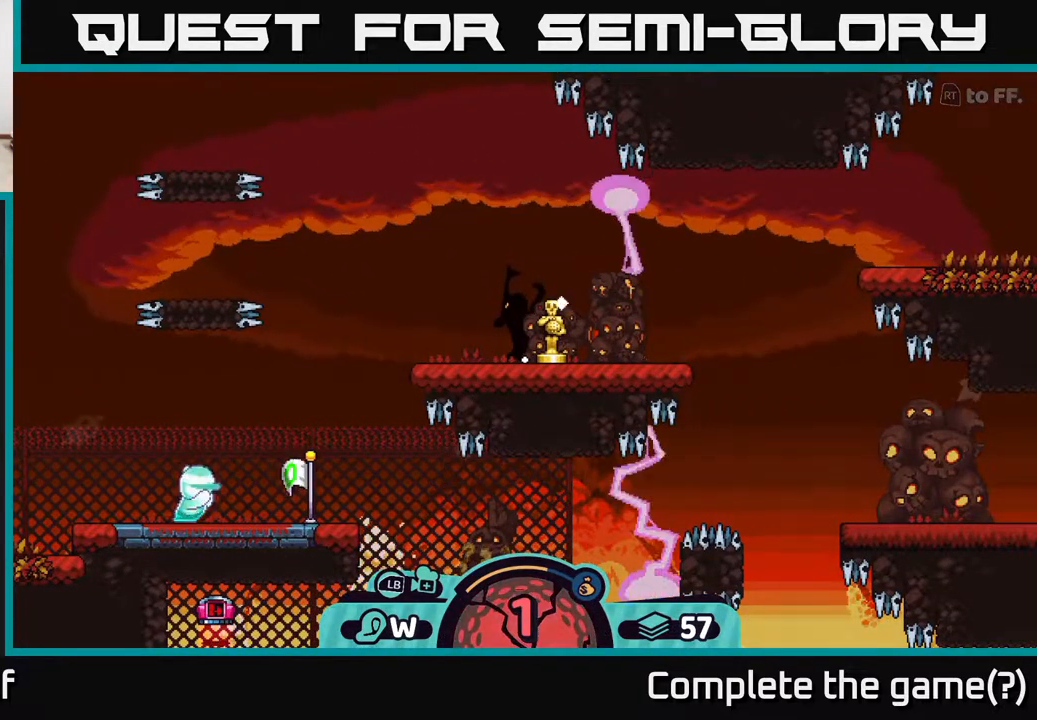
{"buttons": [], "left_stick": "center", "right_stick": "center", "events": [[250, "right_stick", "center"]]}
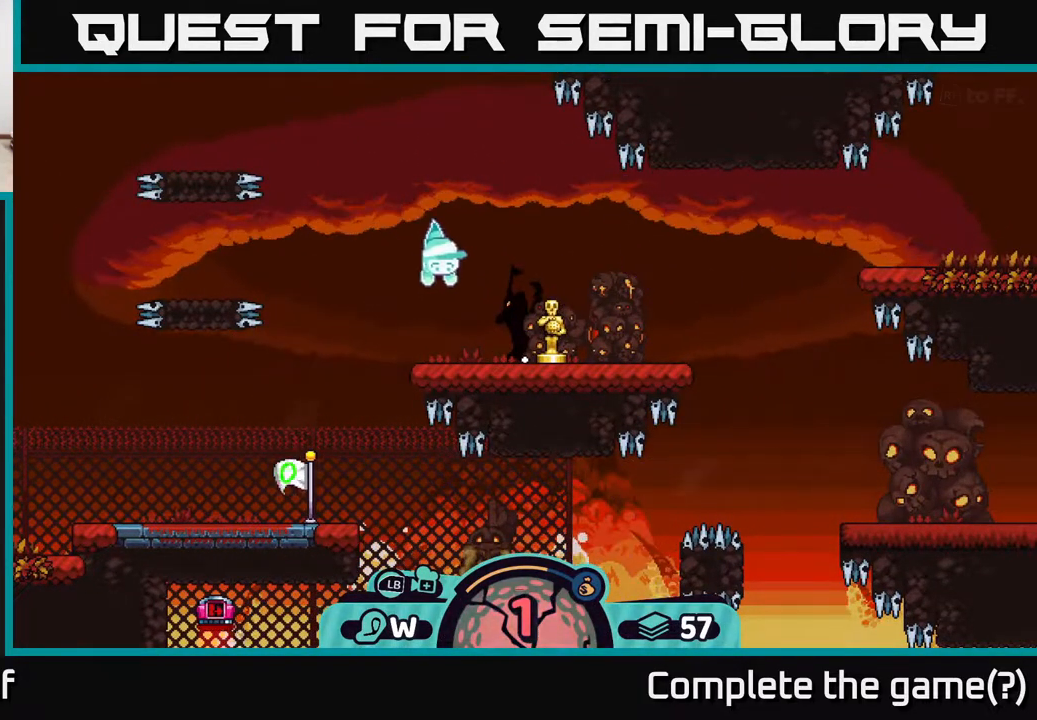
{"buttons": [], "left_stick": "right", "right_stick": "right", "events": [[250, "right_stick", "right"], [283, "left_stick", "right"]]}
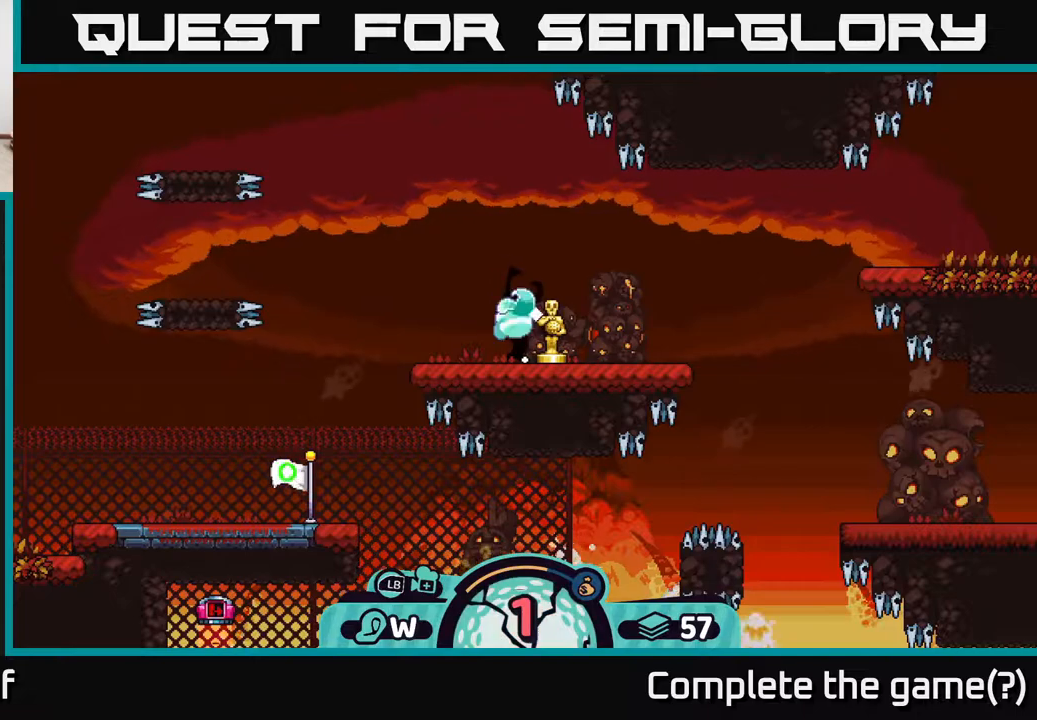
{"buttons": [], "left_stick": "right", "right_stick": "right", "events": [[183, "left_stick", "center"], [433, "left_stick", "right"]]}
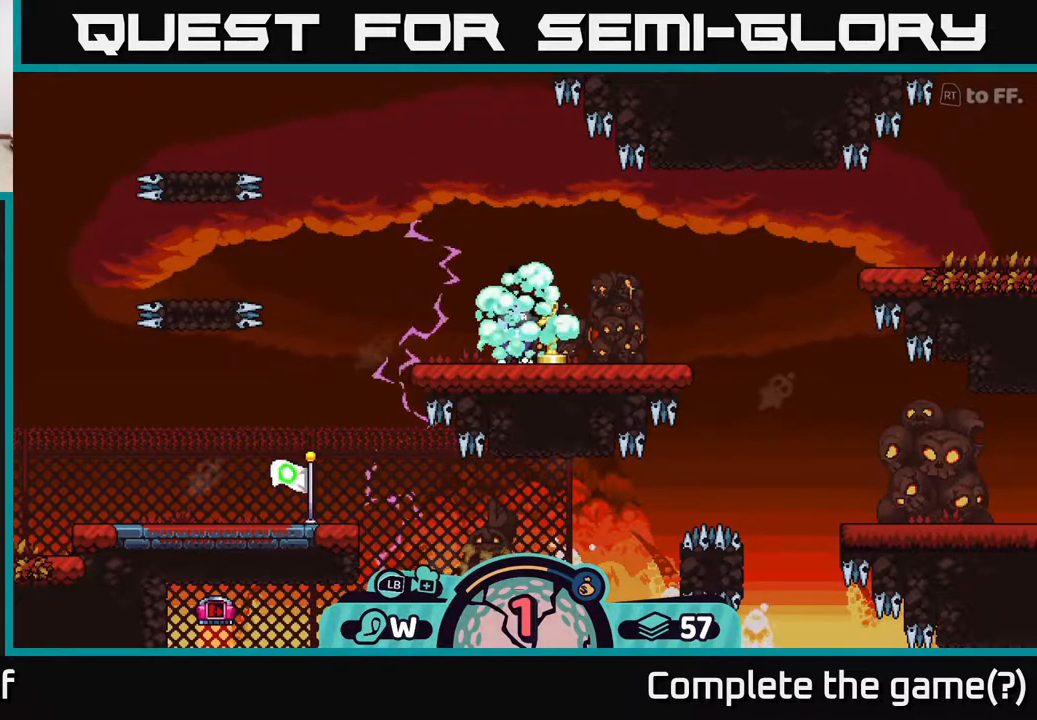
{"buttons": [], "left_stick": "center", "right_stick": "right", "events": [[150, "right_stick", "center"], [350, "left_stick", "center"], [383, "right_stick", "right"]]}
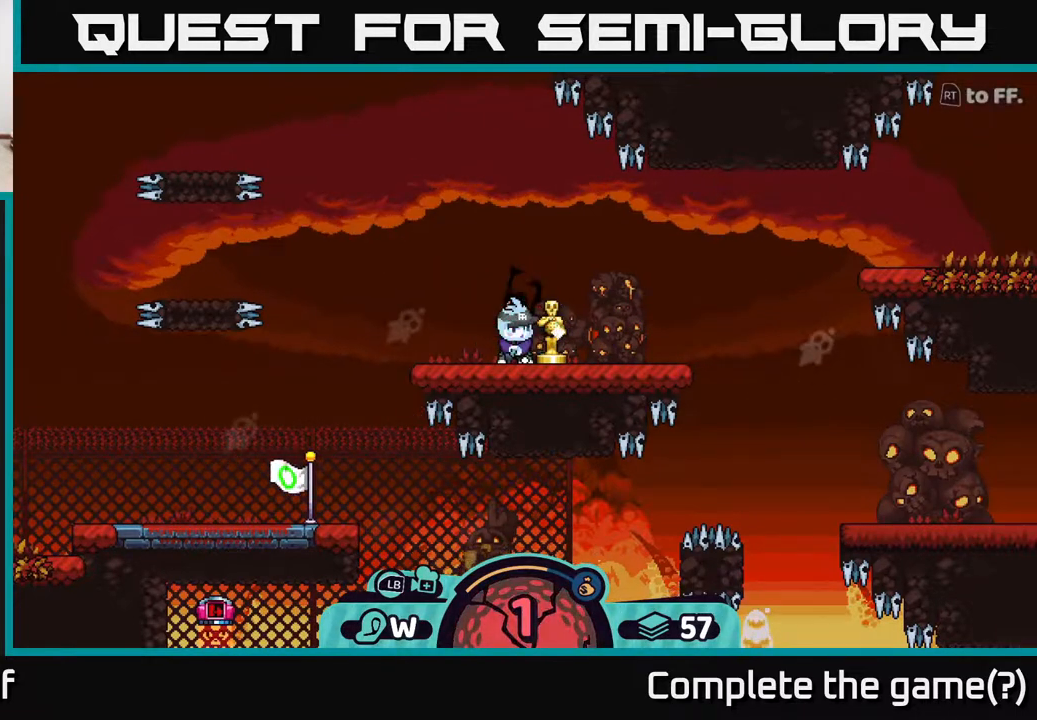
{"buttons": [], "left_stick": "center", "right_stick": "right", "events": [[50, "left_stick", "right"], [333, "left_stick", "center"]]}
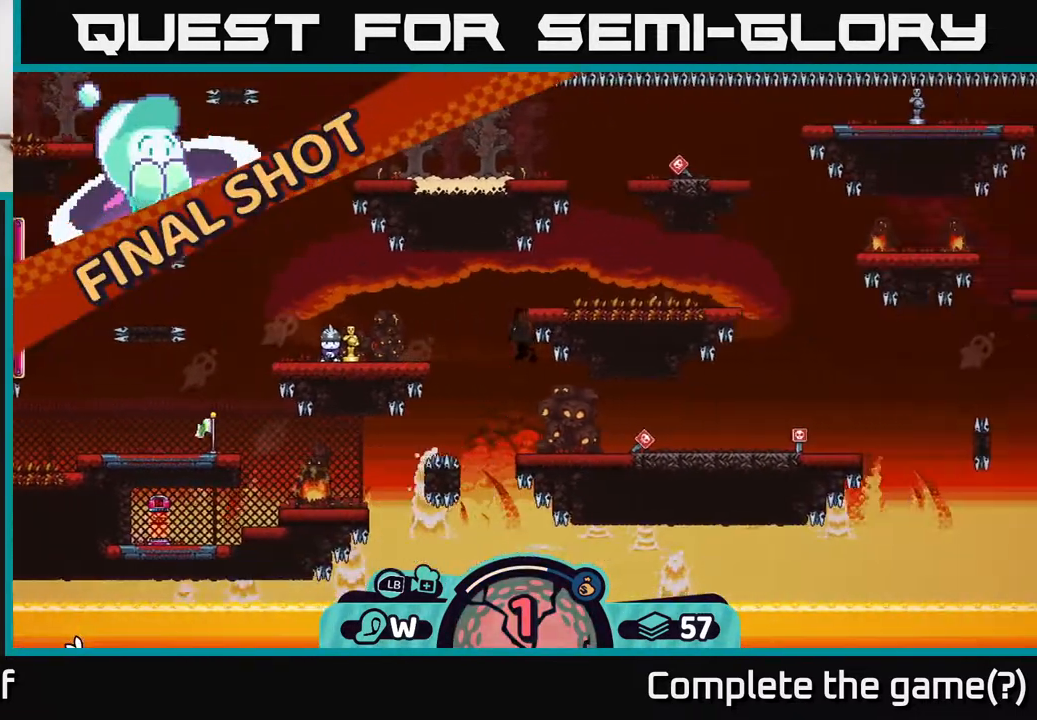
{"buttons": [], "left_stick": "center", "right_stick": "right", "events": []}
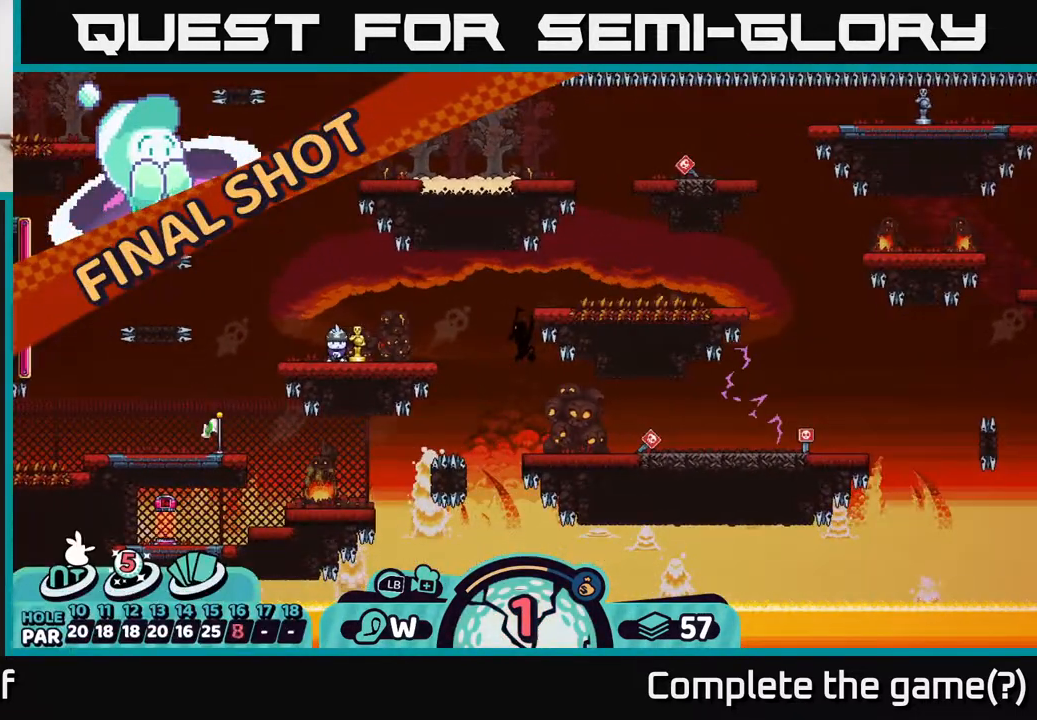
{"buttons": [], "left_stick": "center", "right_stick": "right", "events": []}
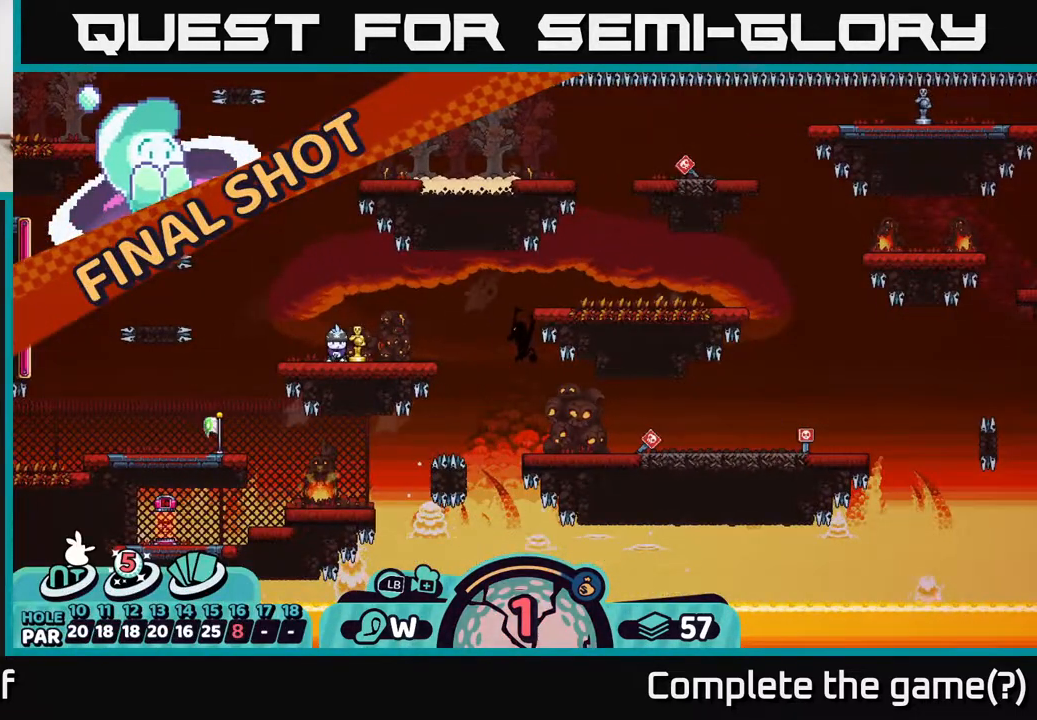
{"buttons": [], "left_stick": "center", "right_stick": "right", "events": []}
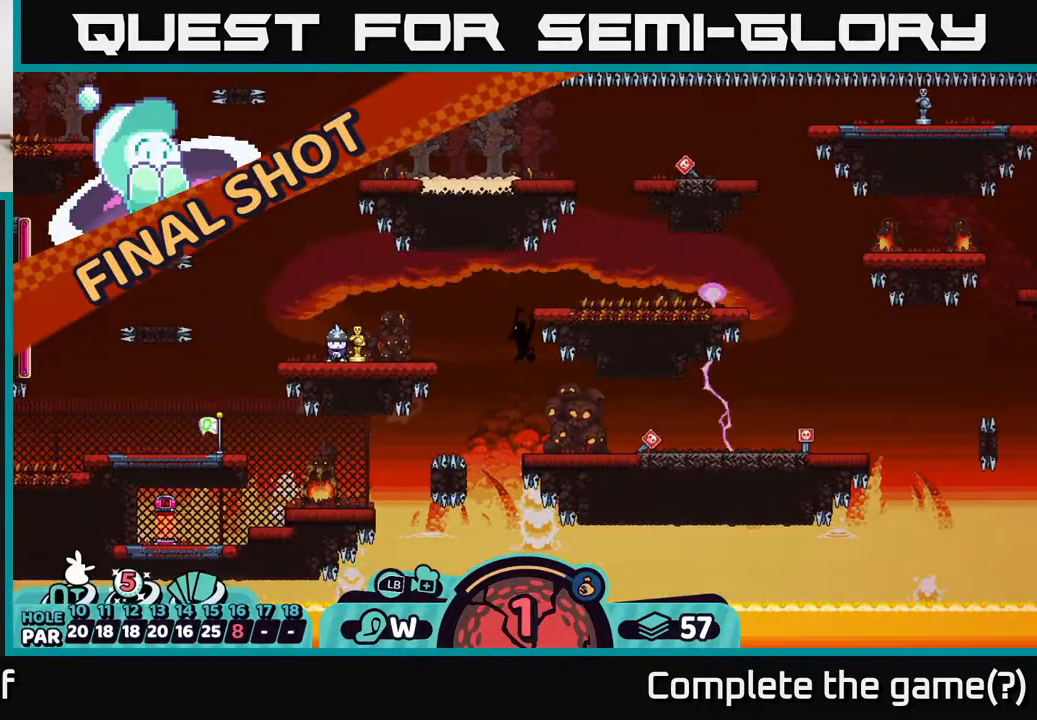
{"buttons": [], "left_stick": "right", "right_stick": "up-right", "events": [[400, "left_stick", "right"], [433, "right_stick", "up-right"]]}
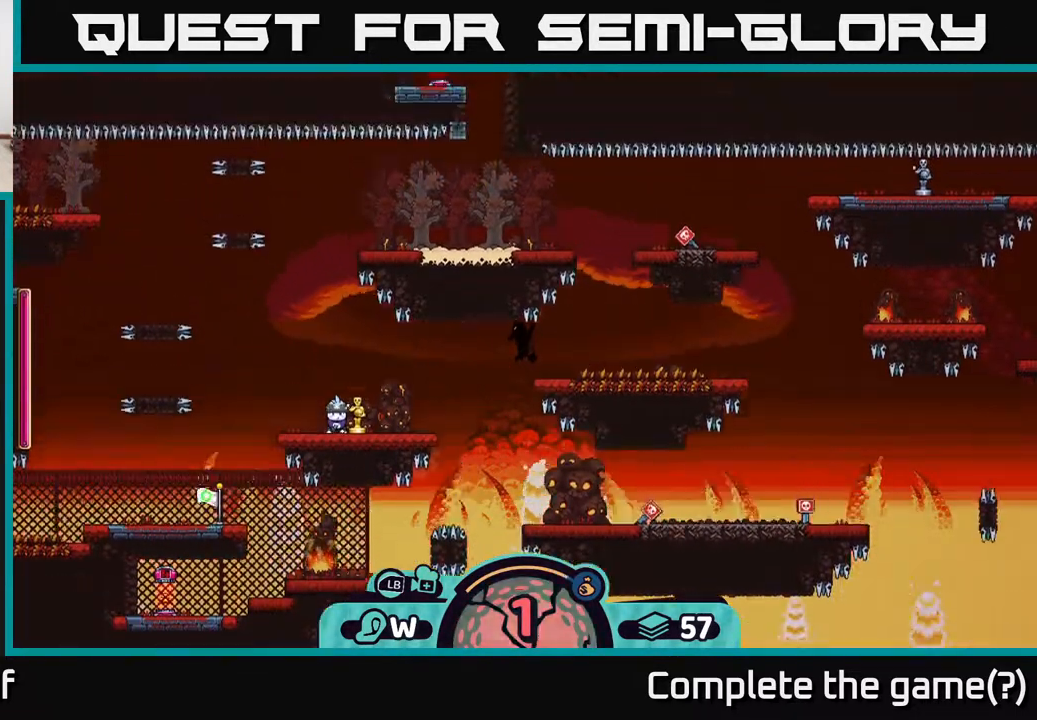
{"buttons": [], "left_stick": "center", "right_stick": "up-right", "events": [[267, "left_stick", "center"]]}
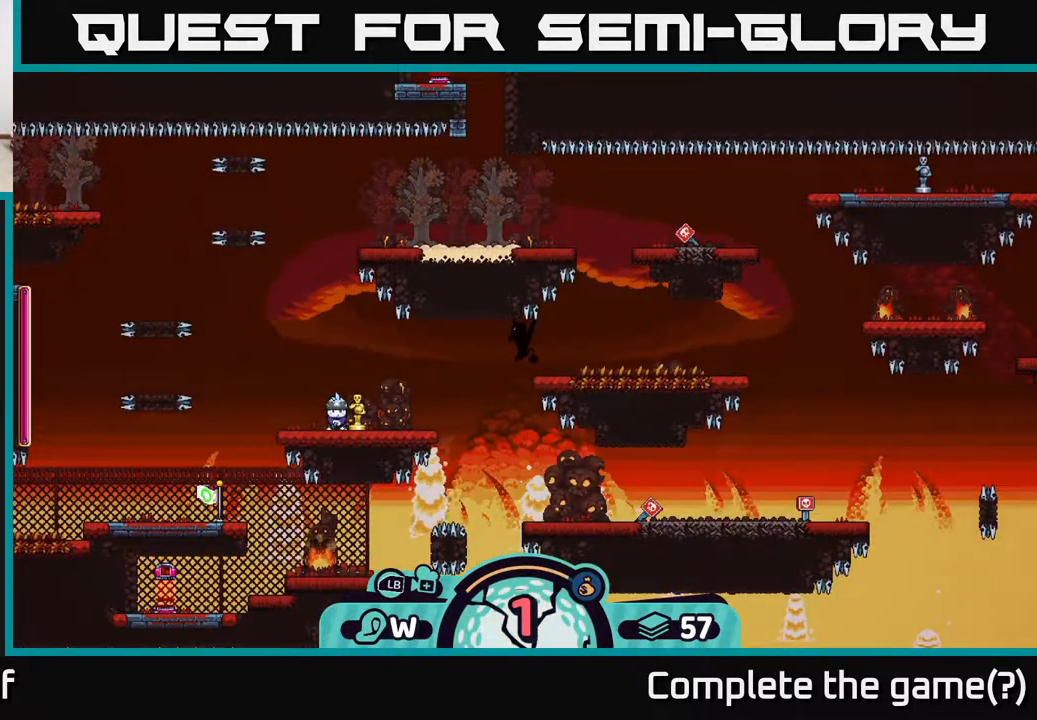
{"buttons": [], "left_stick": "center", "right_stick": "down-right", "events": [[283, "right_stick", "down-right"]]}